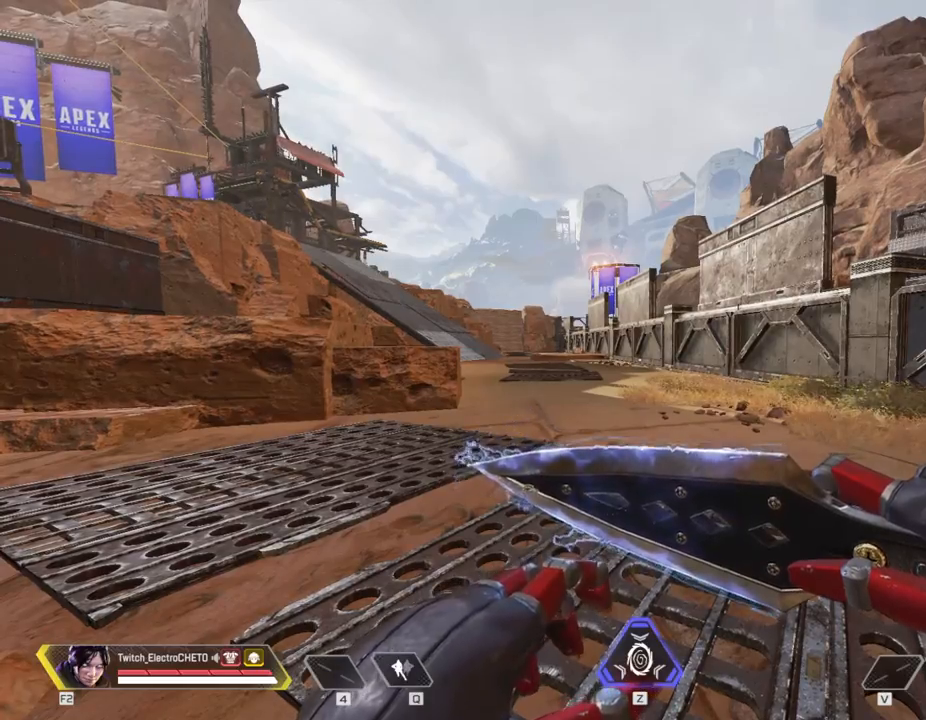
Gameplay with keyboard and mouse; each line is a JSON object with the keys and mouse buttons held at the frame after it. "events" lists presses ("down") and releases ("up") of "1", "2", "3", "4", "5", "a", "alt", "c", "caps_lock", "ctrl", "d", "e", "f", "g", "q", "r", "s", "shift", "space", "t", "tab", "v", "w", "x", "z", "mouse_left", "mouse_wheel" and "mouse_right" between this image and that frame as [ms after this image, input, new state], when the widget could be followed in between. "mouse_left", "mouse_wheel", "mouse_right" = the "left", "wheel", "right" buttons of the "mouse" list. No other keys are recorded. "wheel" means that the mouse wheel is clicked or scrolled. Not read: mouse_move.
{"keys": [], "mouse": [], "events": []}
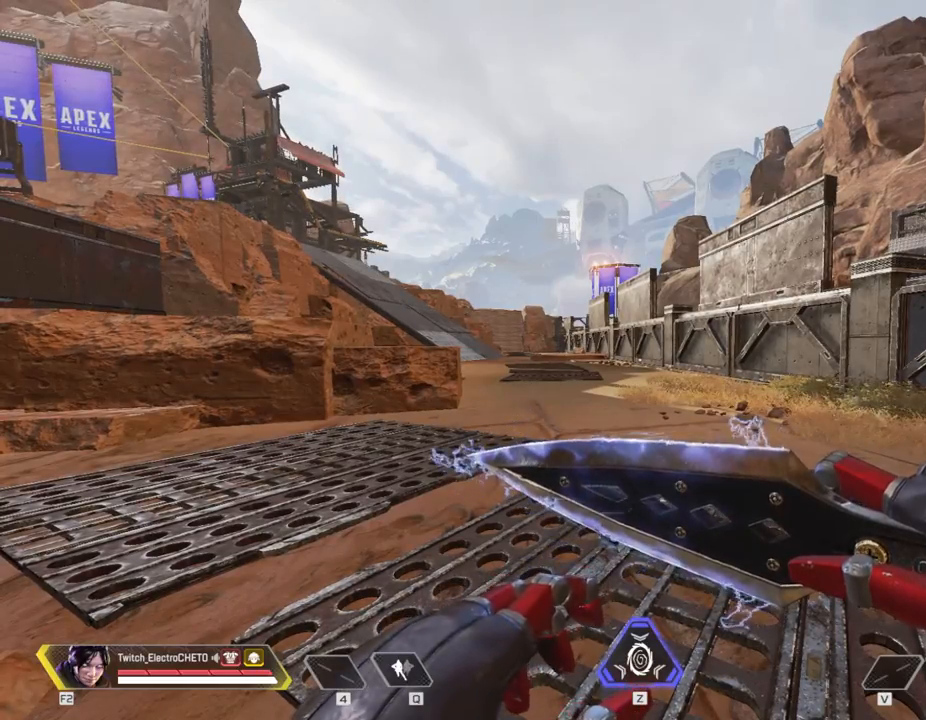
{"keys": [], "mouse": [], "events": []}
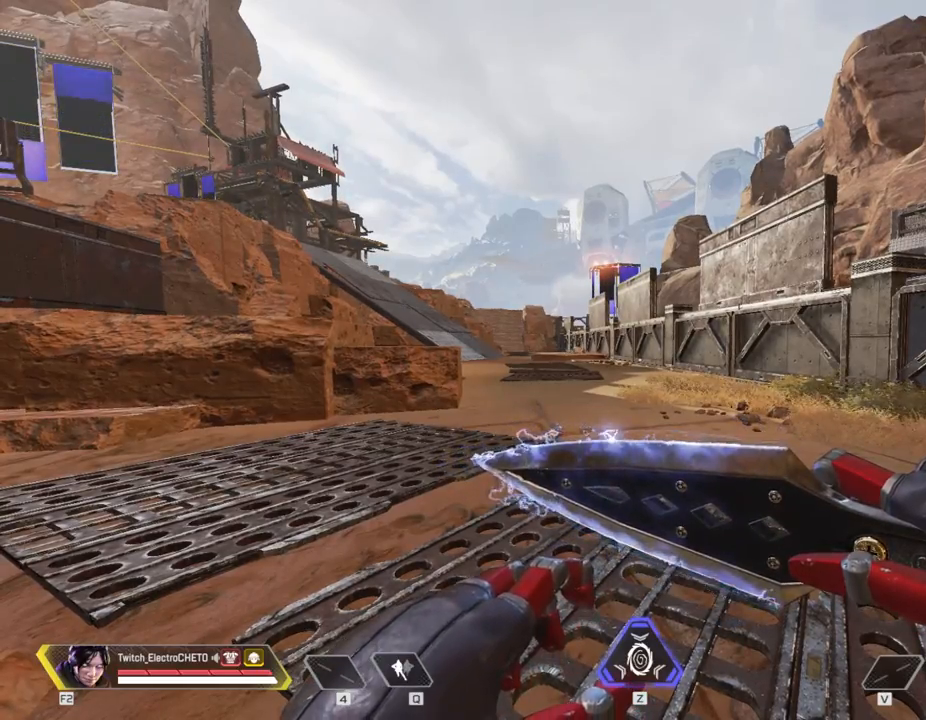
{"keys": [], "mouse": [], "events": []}
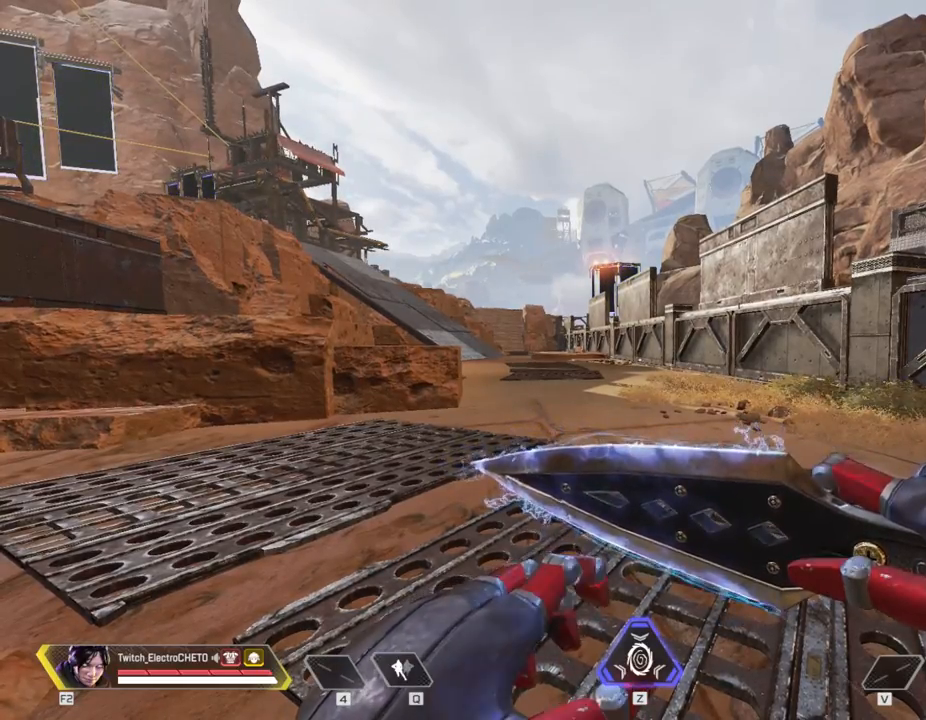
{"keys": [], "mouse": [], "events": []}
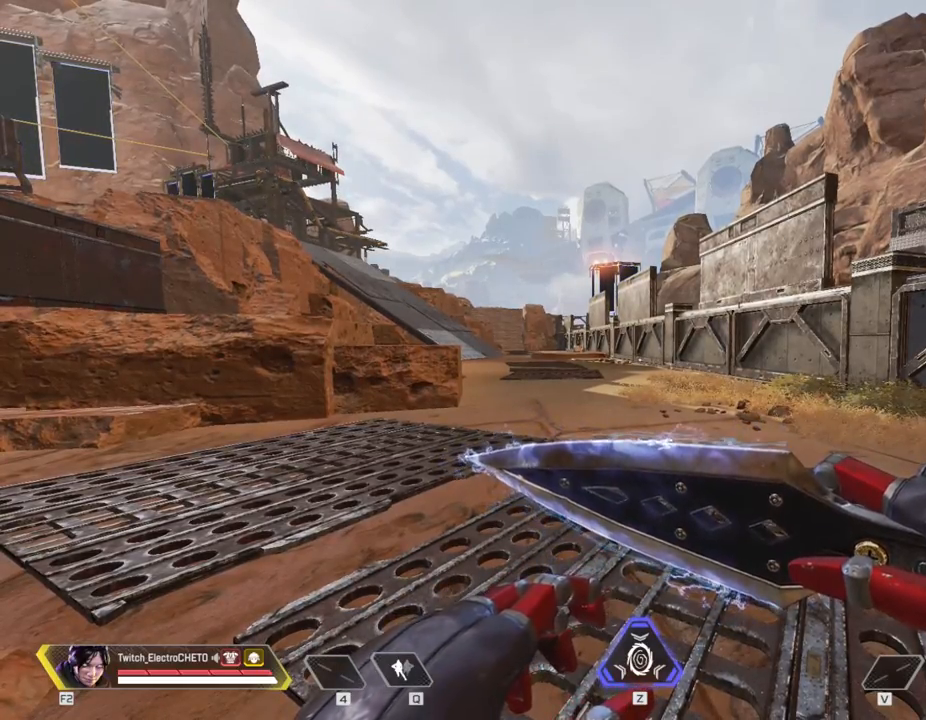
{"keys": [], "mouse": [], "events": []}
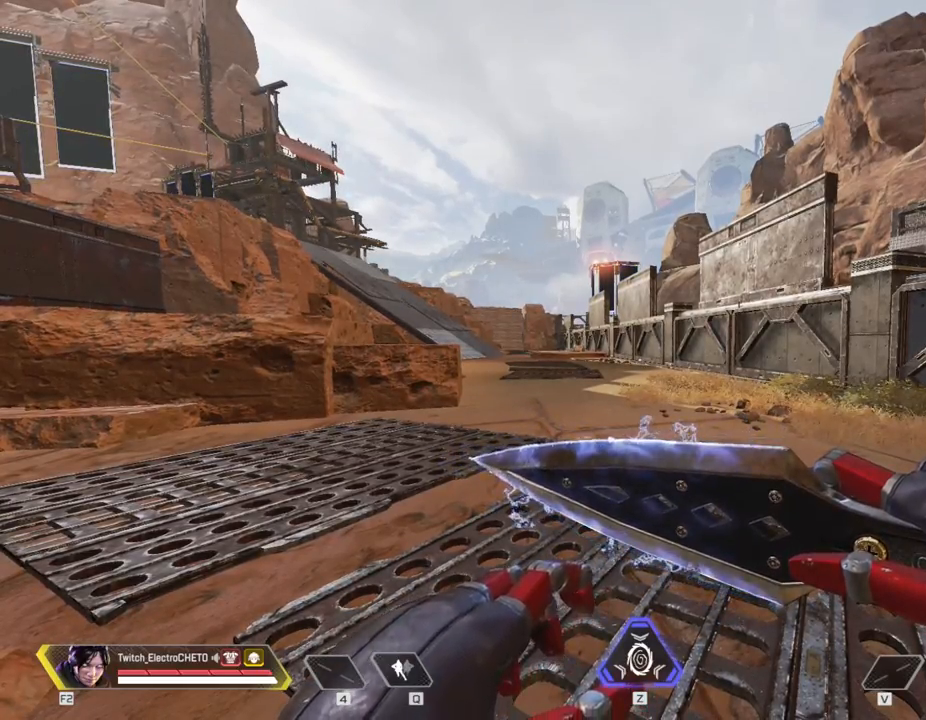
{"keys": ["w"], "mouse": [], "events": [[251, "w", "down"]]}
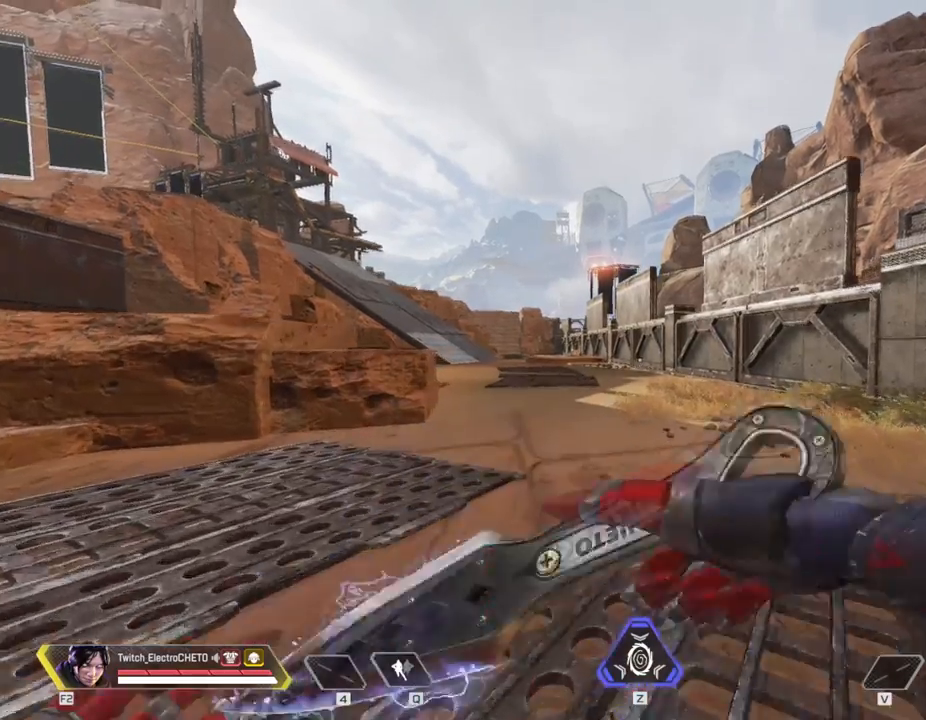
{"keys": ["w"], "mouse": [], "events": []}
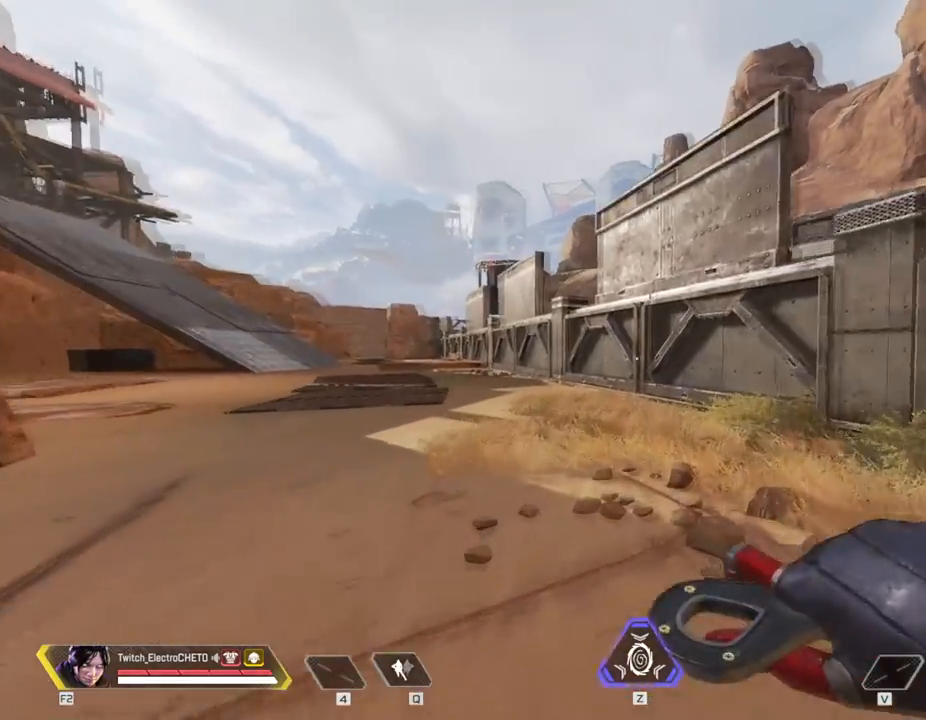
{"keys": ["shift", "w"], "mouse": [], "events": [[367, "shift", "down"]]}
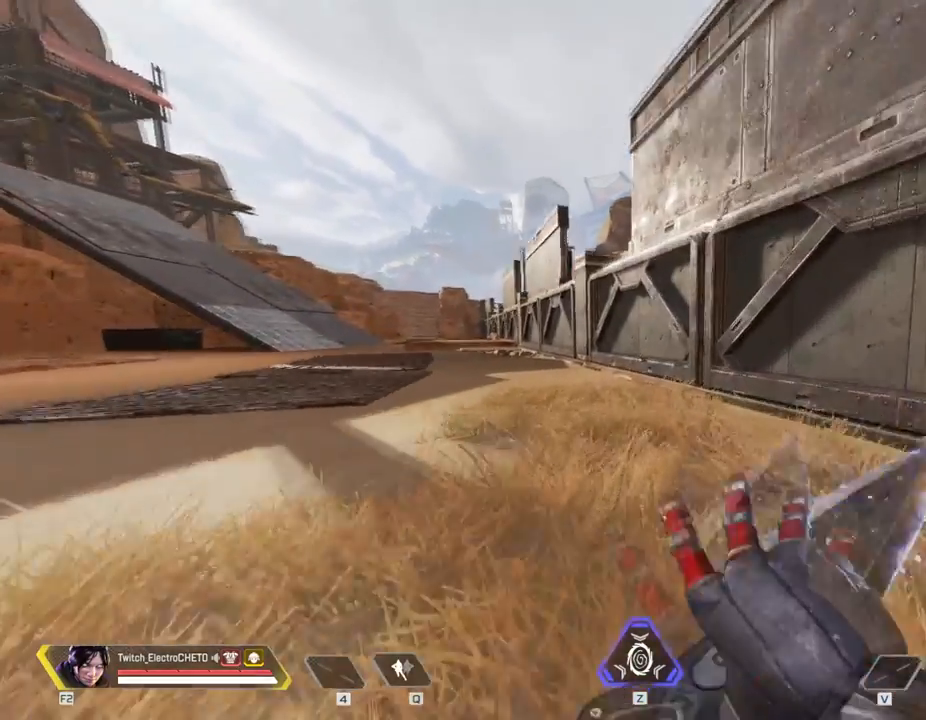
{"keys": [], "mouse": [], "events": [[200, "space", "down"], [317, "shift", "up"], [317, "space", "up"], [317, "w", "up"]]}
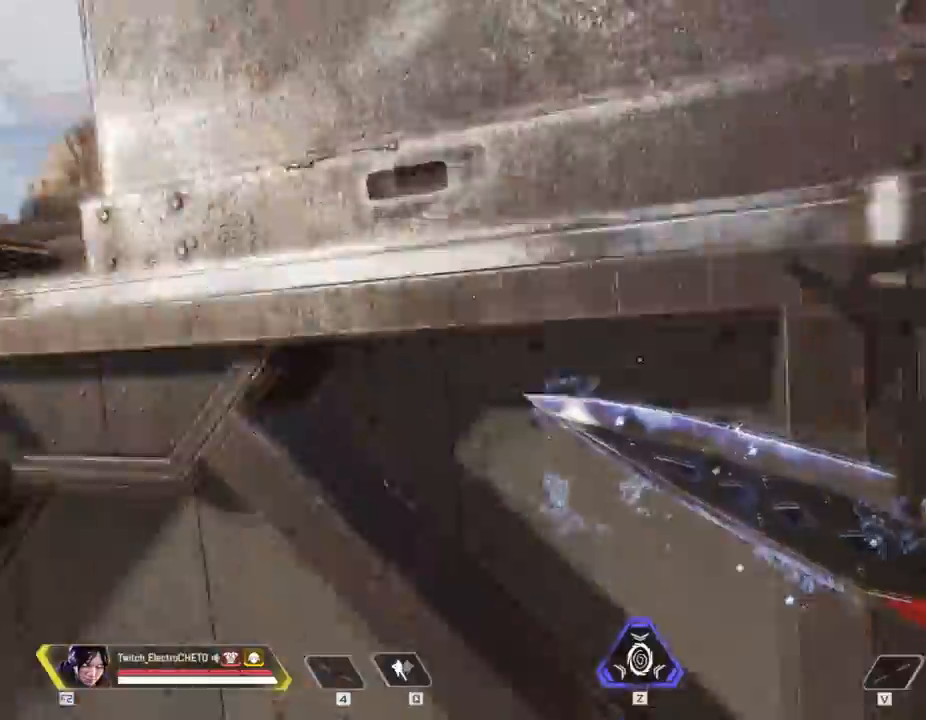
{"keys": ["d", "w"], "mouse": [], "events": [[217, "mouse_wheel", "down"], [351, "mouse_wheel", "up"], [401, "d", "down"], [501, "w", "down"]]}
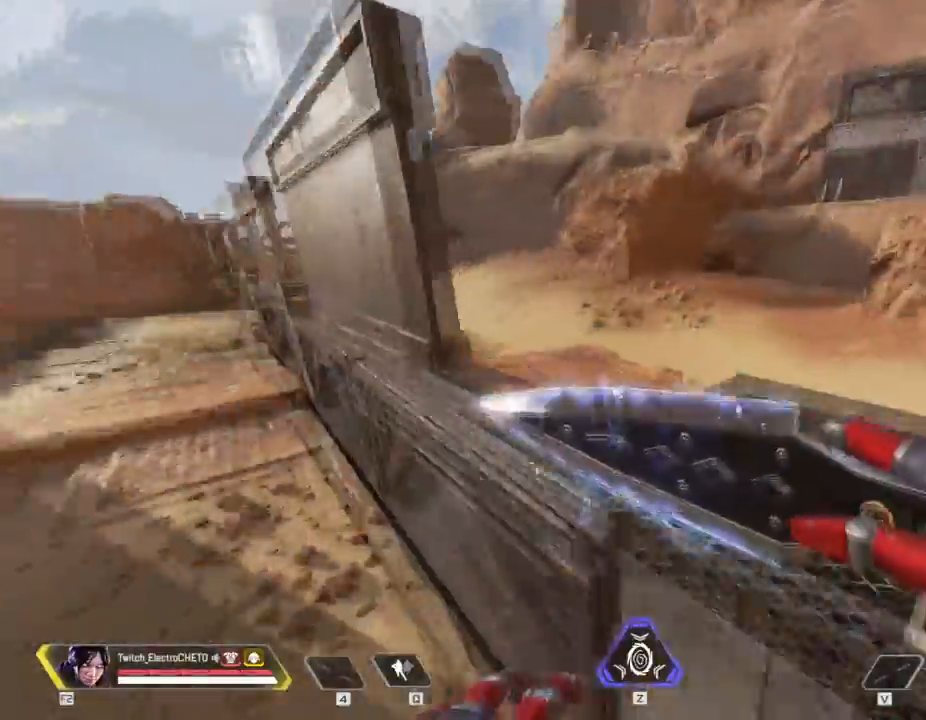
{"keys": [], "mouse": [], "events": [[200, "d", "up"], [250, "w", "up"]]}
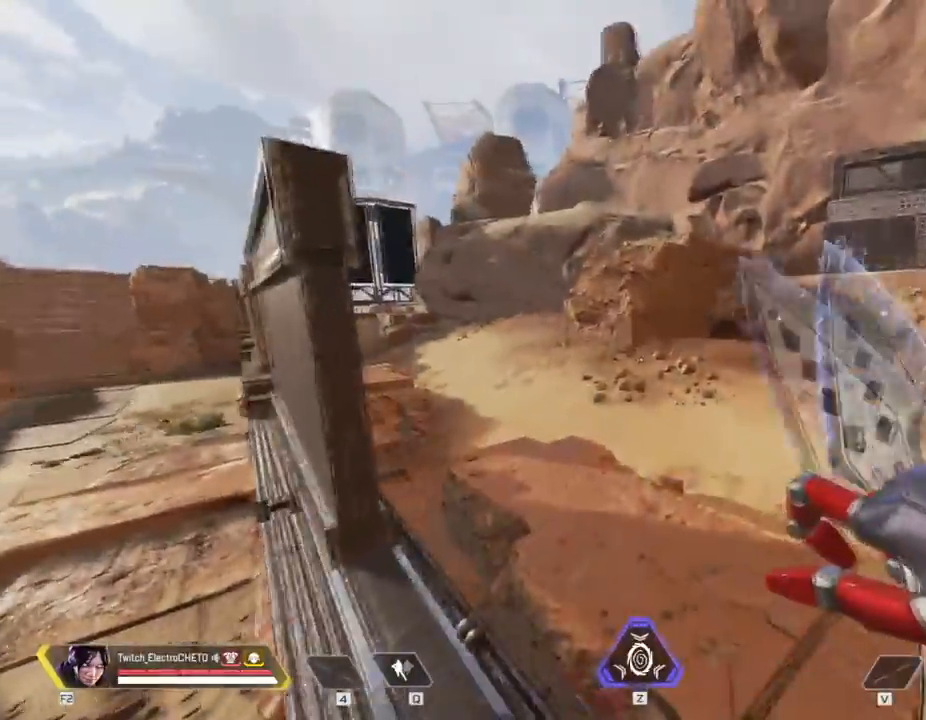
{"keys": [], "mouse": [], "events": []}
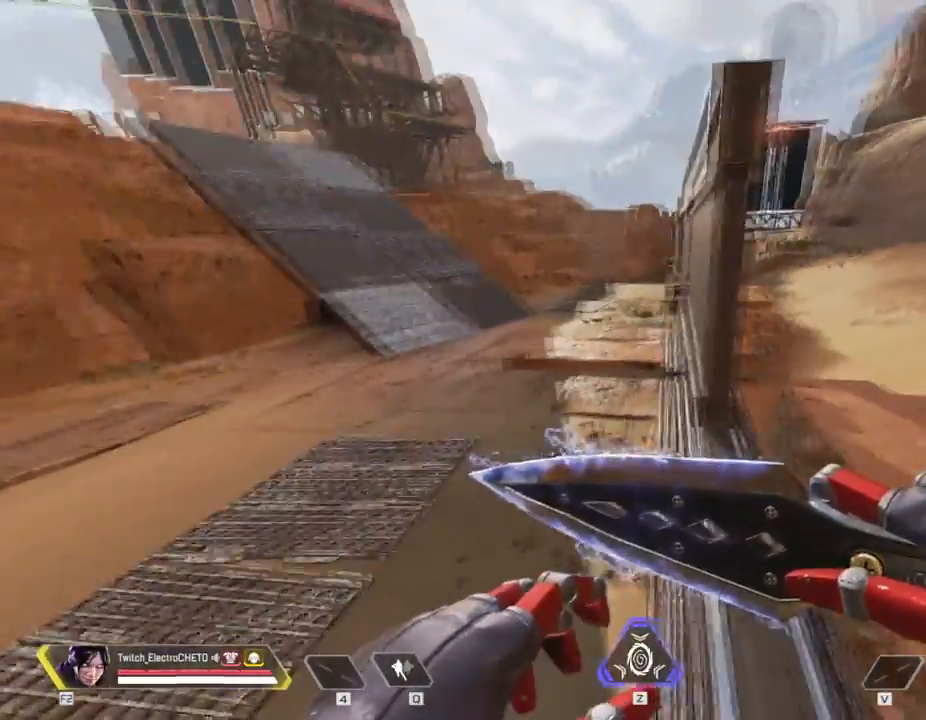
{"keys": ["w"], "mouse": [], "events": [[500, "w", "down"]]}
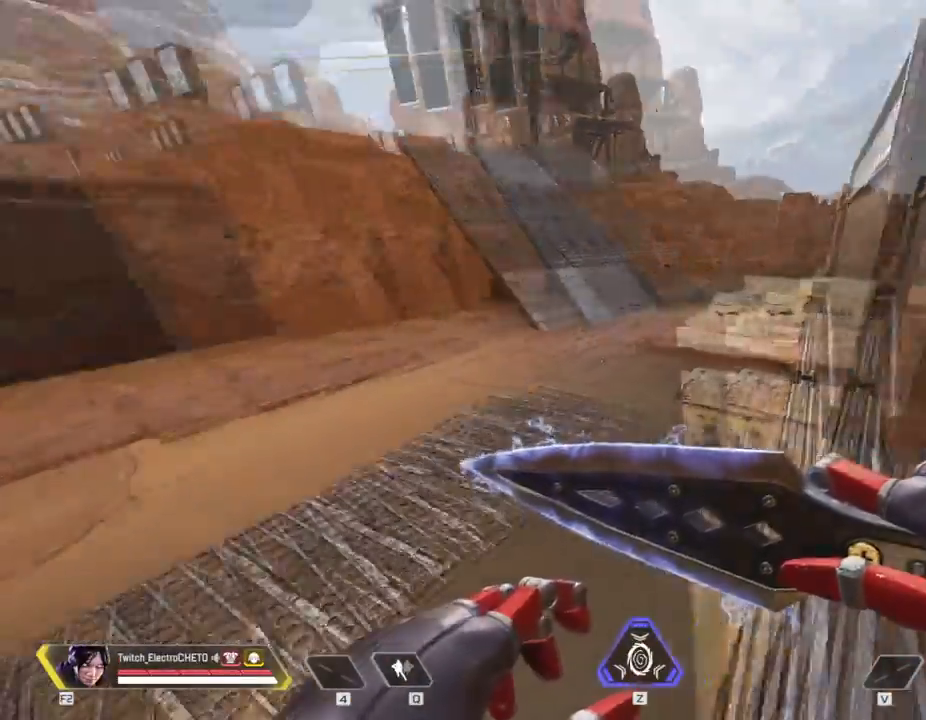
{"keys": ["w"], "mouse": [], "events": []}
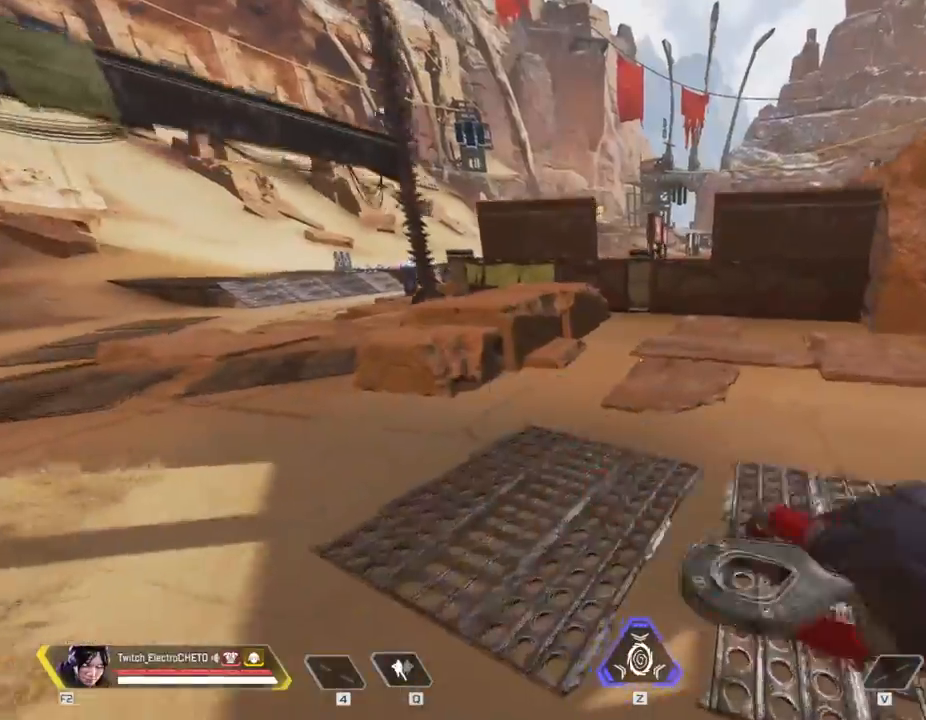
{"keys": ["w"], "mouse": [], "events": []}
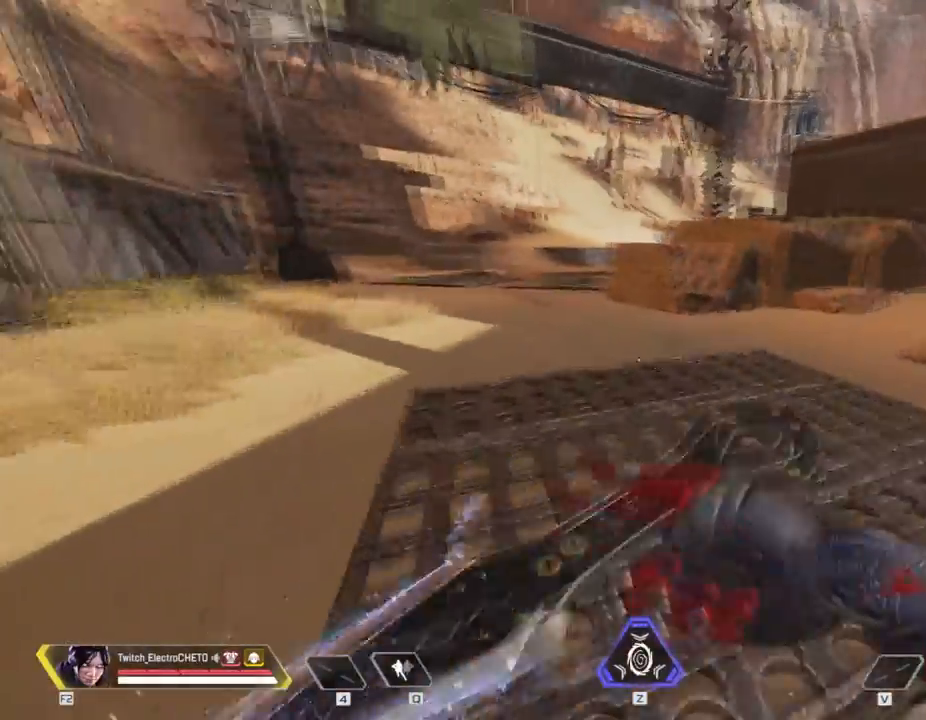
{"keys": ["w"], "mouse": [], "events": []}
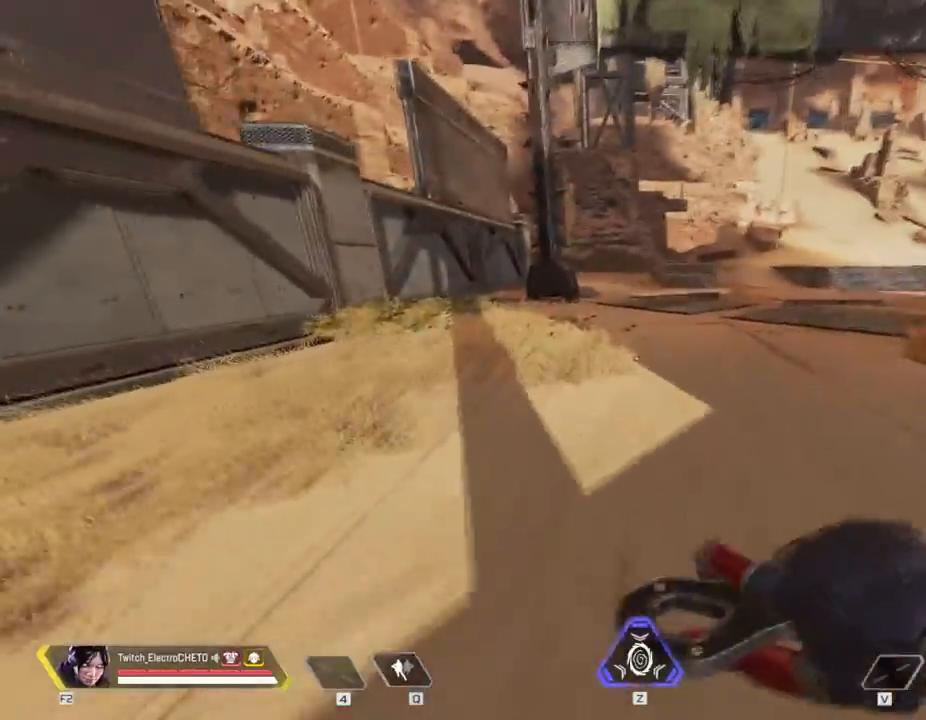
{"keys": ["shift", "space", "w"], "mouse": [], "events": [[150, "shift", "down"], [484, "space", "down"]]}
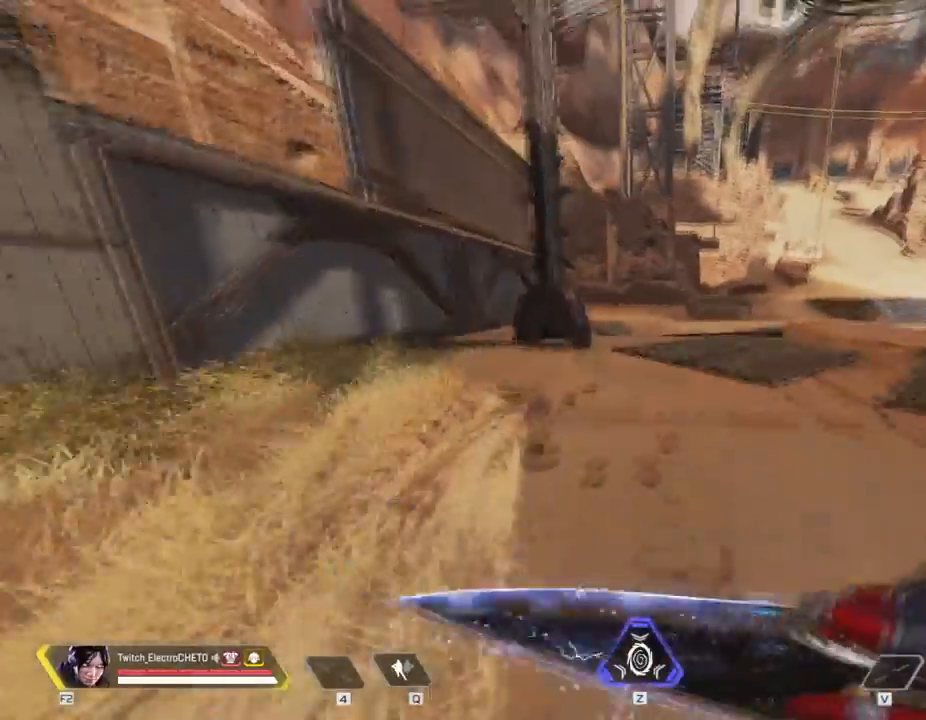
{"keys": ["d", "w"], "mouse": [], "events": [[117, "shift", "up"], [133, "space", "up"], [317, "d", "down"]]}
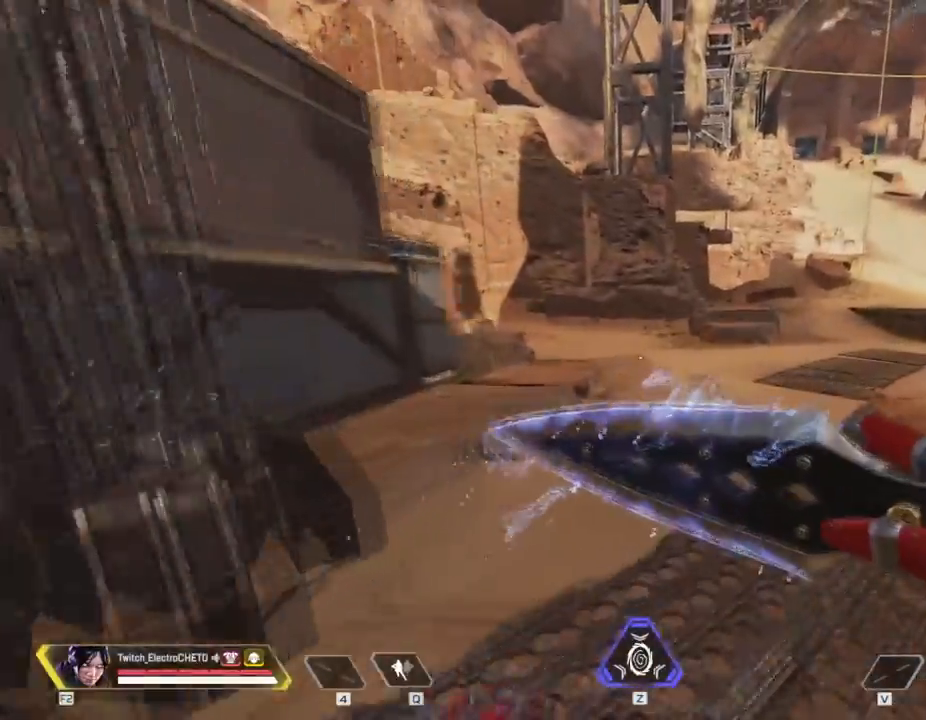
{"keys": ["d", "s"], "mouse": [], "events": [[234, "w", "up"], [467, "s", "down"]]}
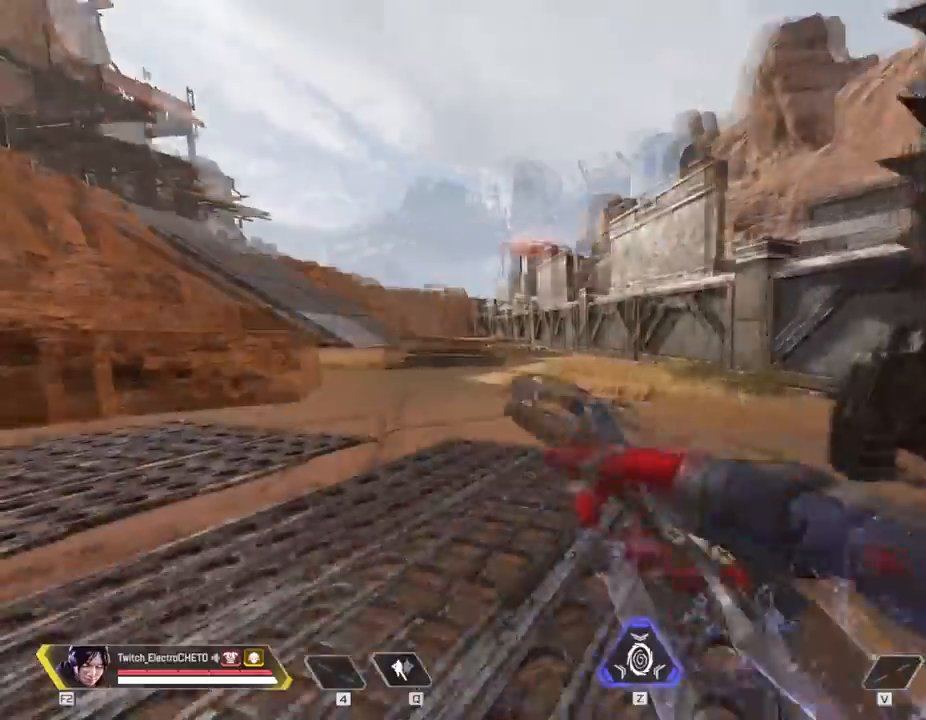
{"keys": [], "mouse": [], "events": [[16, "d", "up"], [100, "d", "down"], [250, "s", "up"], [300, "d", "up"]]}
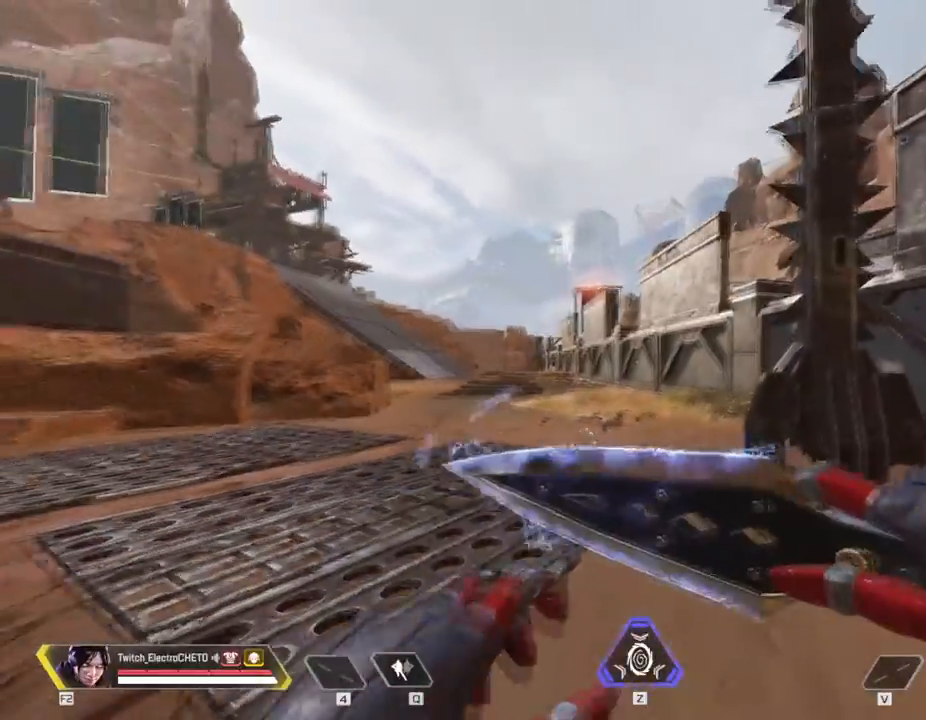
{"keys": [], "mouse": [], "events": []}
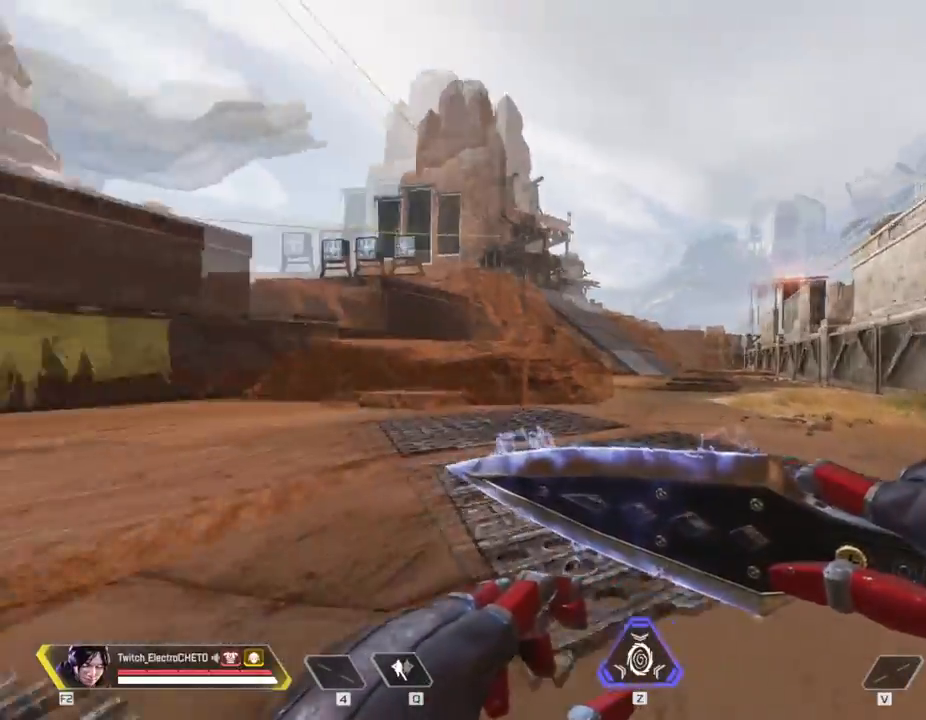
{"keys": ["w"], "mouse": [], "events": [[133, "w", "down"]]}
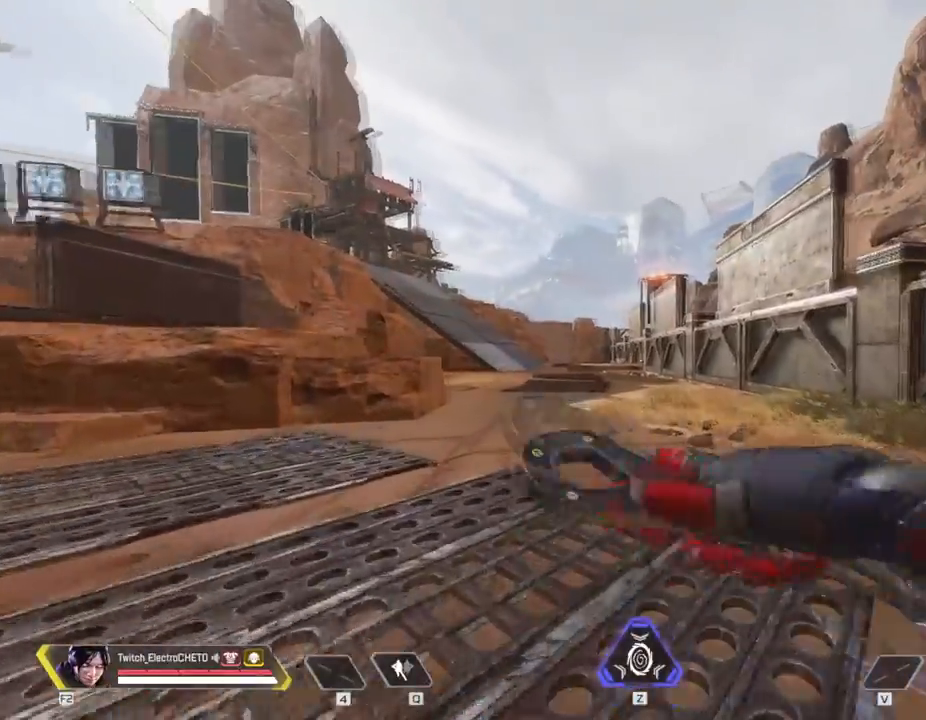
{"keys": ["w"], "mouse": [], "events": []}
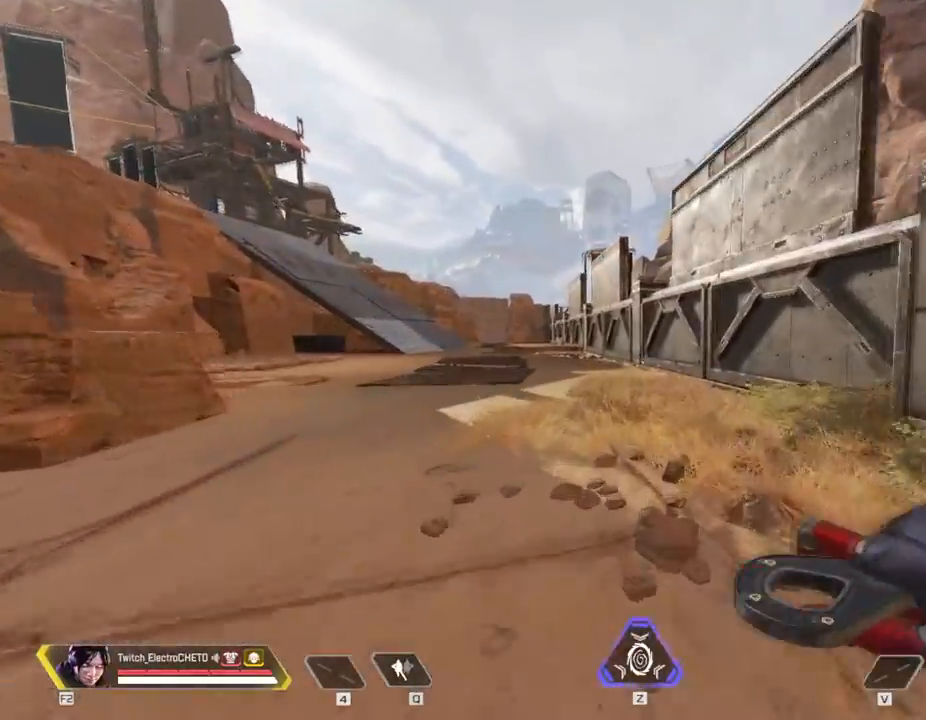
{"keys": ["space", "w"], "mouse": [], "events": [[117, "shift", "down"], [400, "space", "down"], [500, "shift", "up"]]}
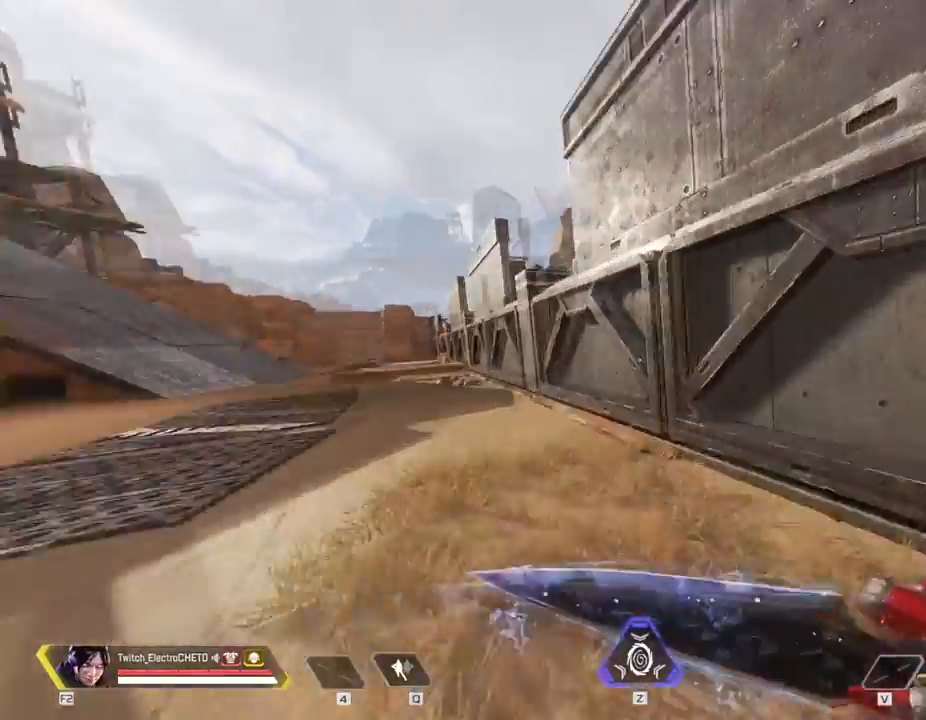
{"keys": [], "mouse": [], "events": [[50, "d", "down"], [50, "space", "up"], [100, "w", "up"], [134, "d", "up"]]}
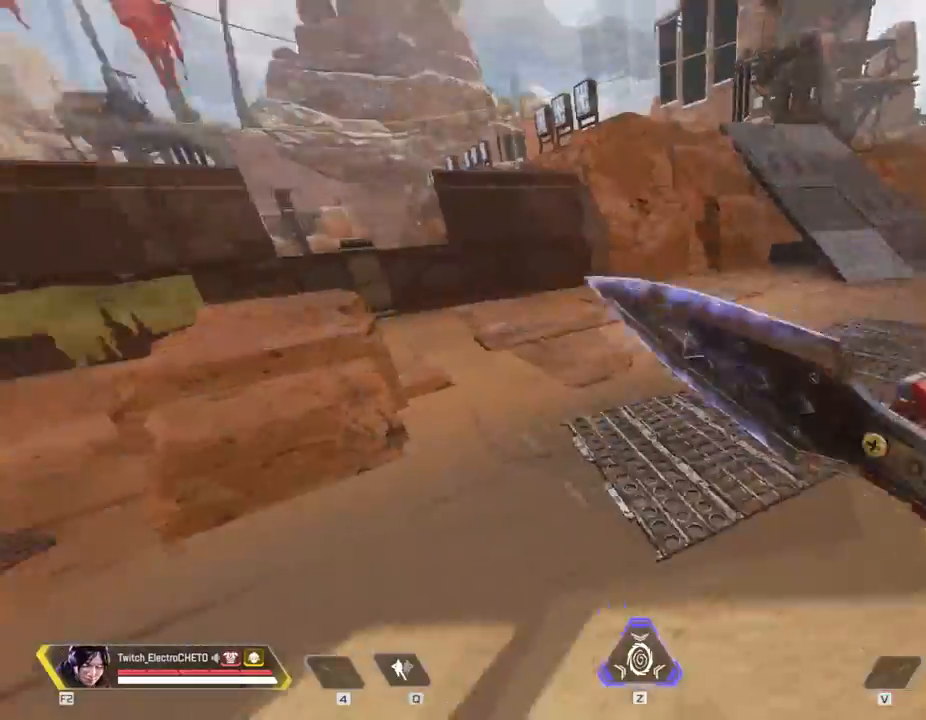
{"keys": ["a"], "mouse": [], "events": [[16, "mouse_wheel", "down"], [117, "mouse_wheel", "up"], [250, "a", "down"]]}
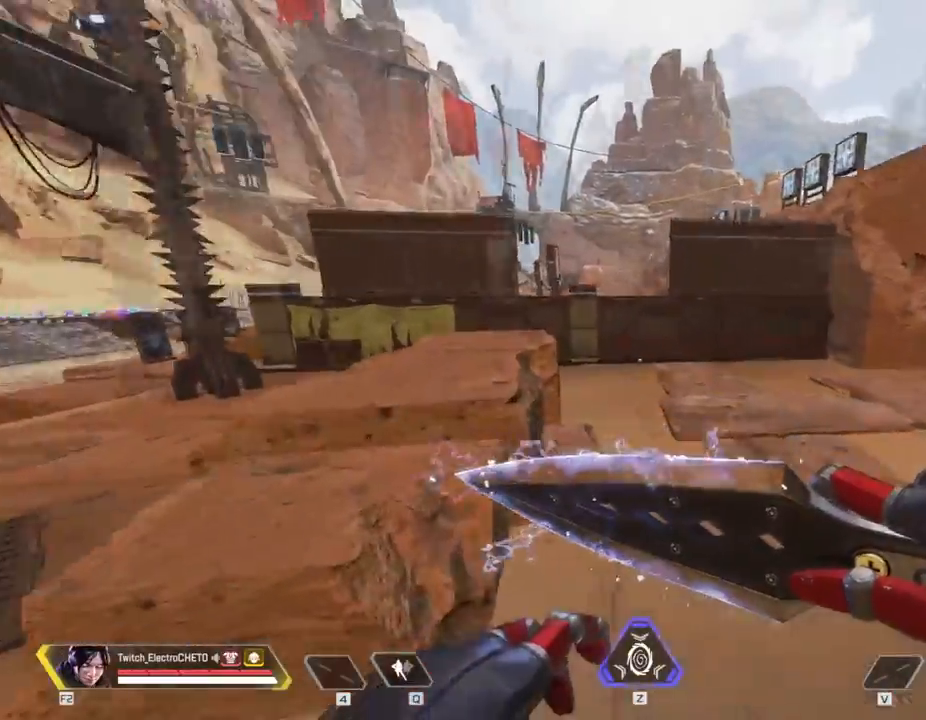
{"keys": [], "mouse": [], "events": [[167, "a", "up"]]}
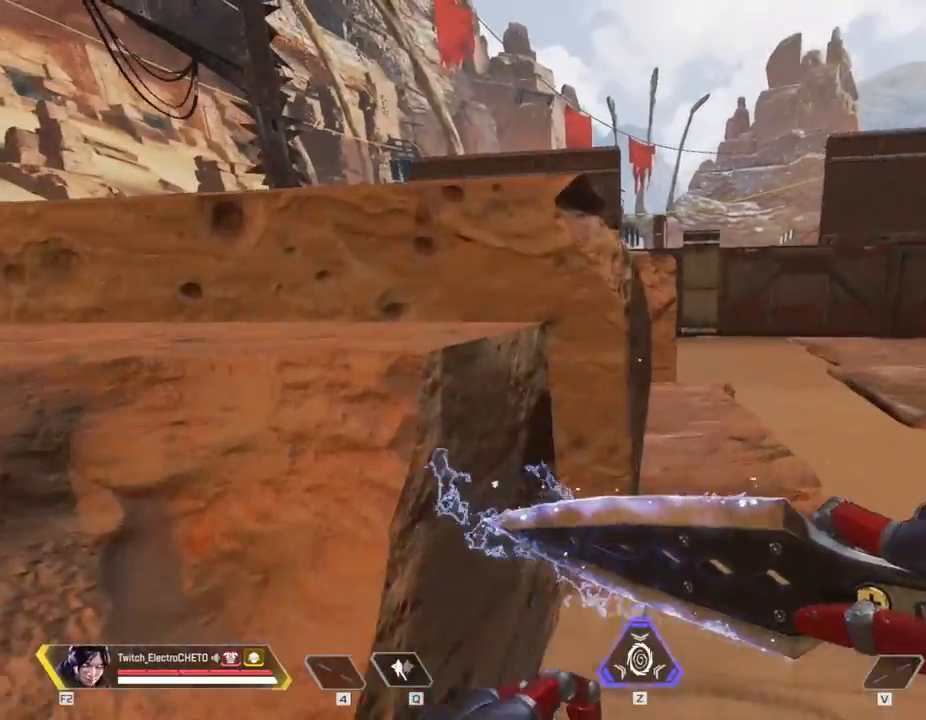
{"keys": ["shift"], "mouse": [], "events": [[333, "shift", "down"]]}
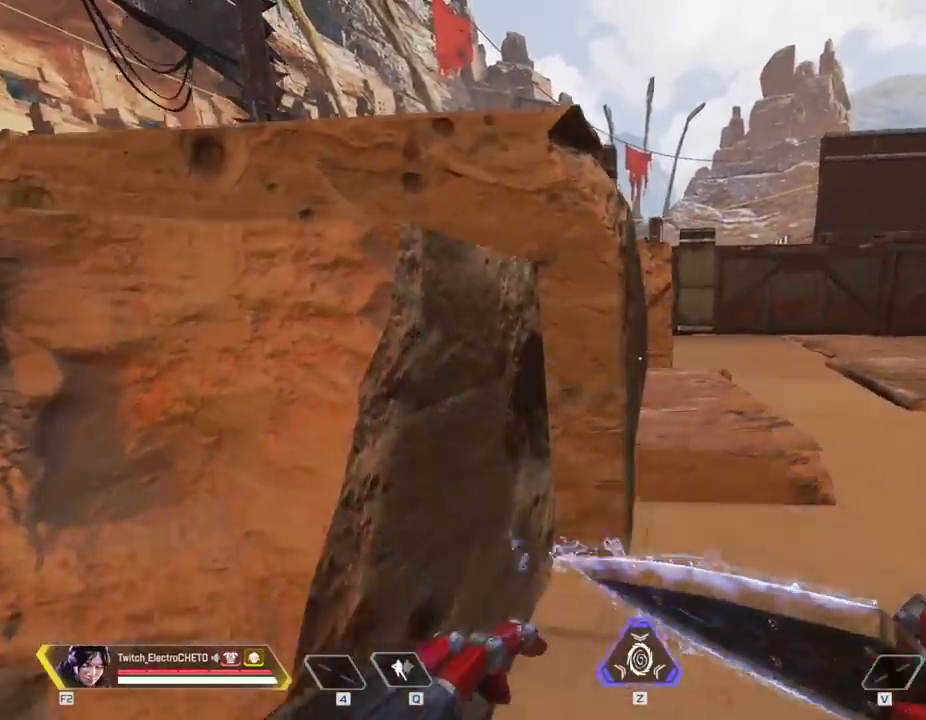
{"keys": [], "mouse": [], "events": [[67, "shift", "up"], [67, "w", "down"], [150, "w", "up"], [200, "shift", "down"], [484, "shift", "up"]]}